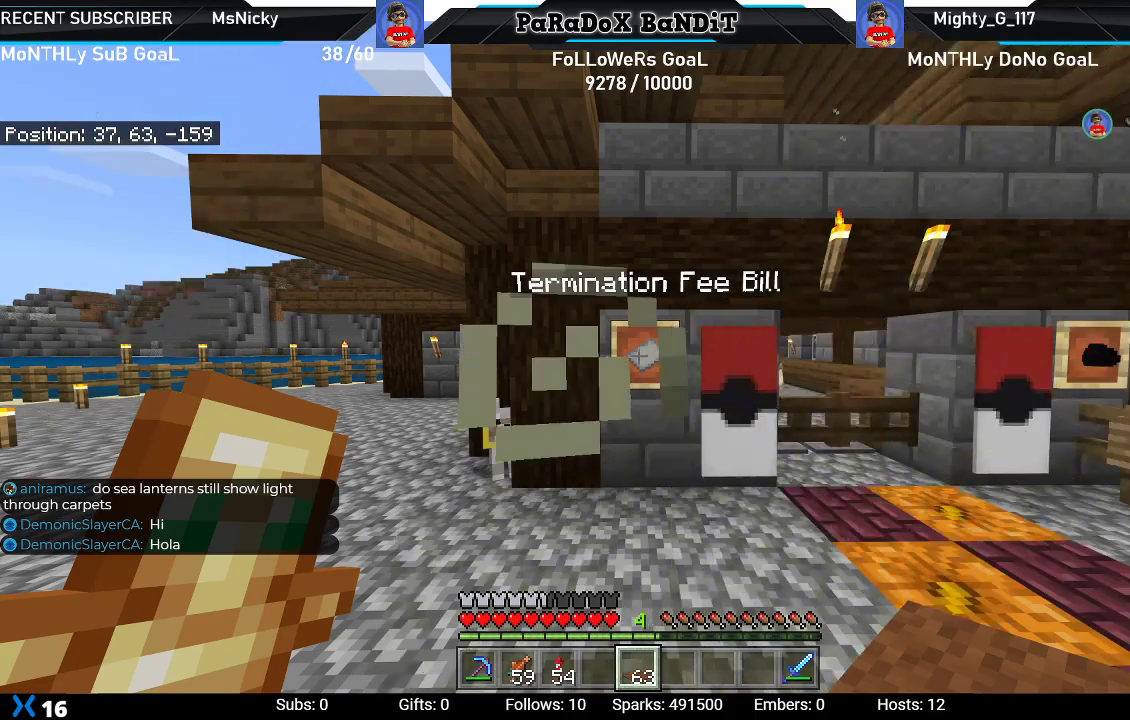
Gameplay with a controller (Xbox layout); each line is a JSON object with the inputs held at the frame after it. "events" lists button and stick changes between this image and that frame as [ms after this image, input, new state], when the widget could be followed in between.
{"buttons": [], "left_stick": "down-right", "right_stick": "center", "events": [[183, "Y", "down"], [267, "Y", "up"], [317, "left_stick", "down-right"]]}
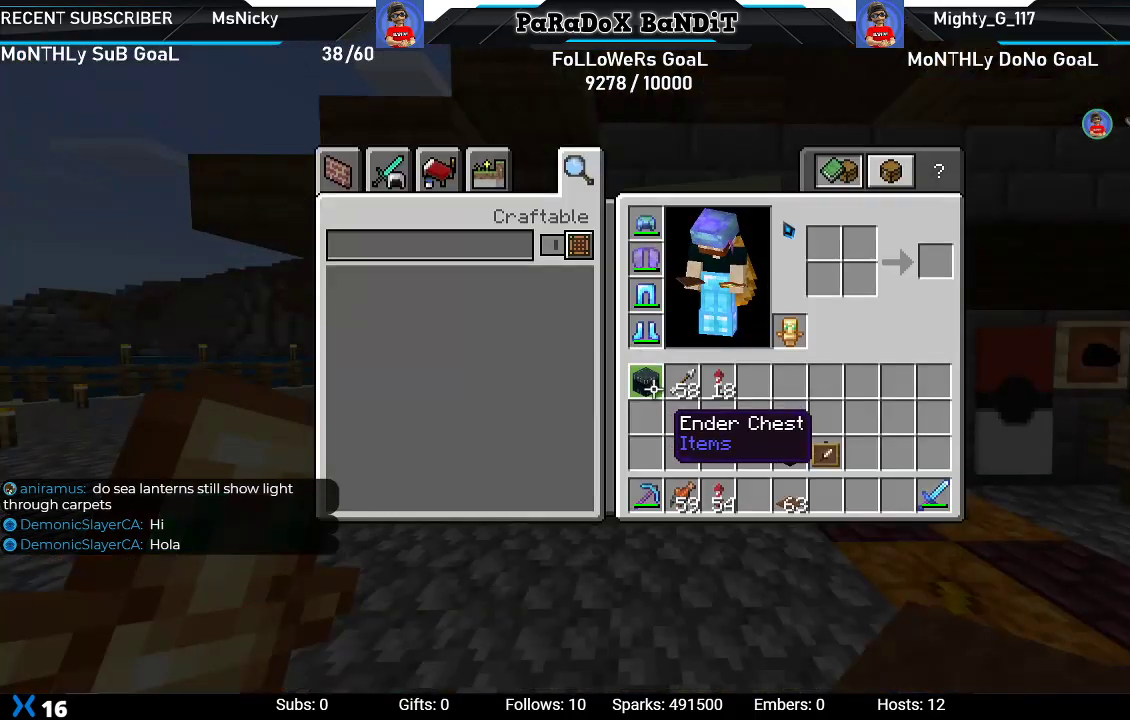
{"buttons": [], "left_stick": "down-right", "right_stick": "center", "events": []}
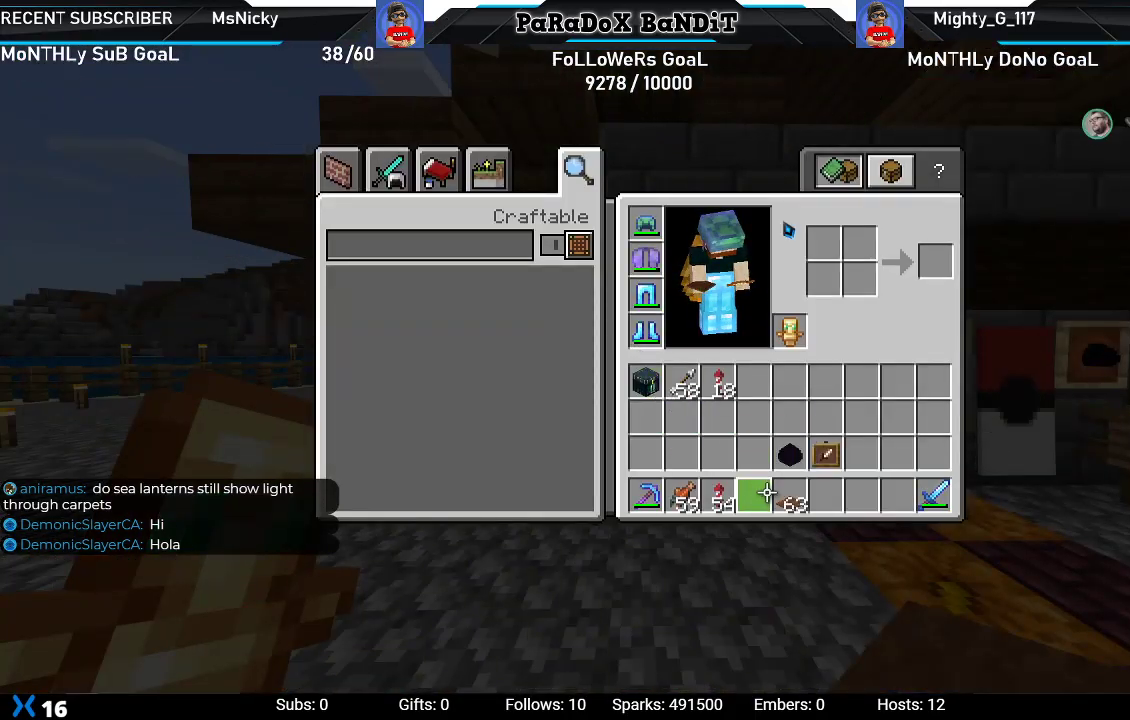
{"buttons": [], "left_stick": "center", "right_stick": "center", "events": [[50, "left_stick", "center"], [333, "DPAD_RIGHT", "down"], [450, "DPAD_RIGHT", "up"]]}
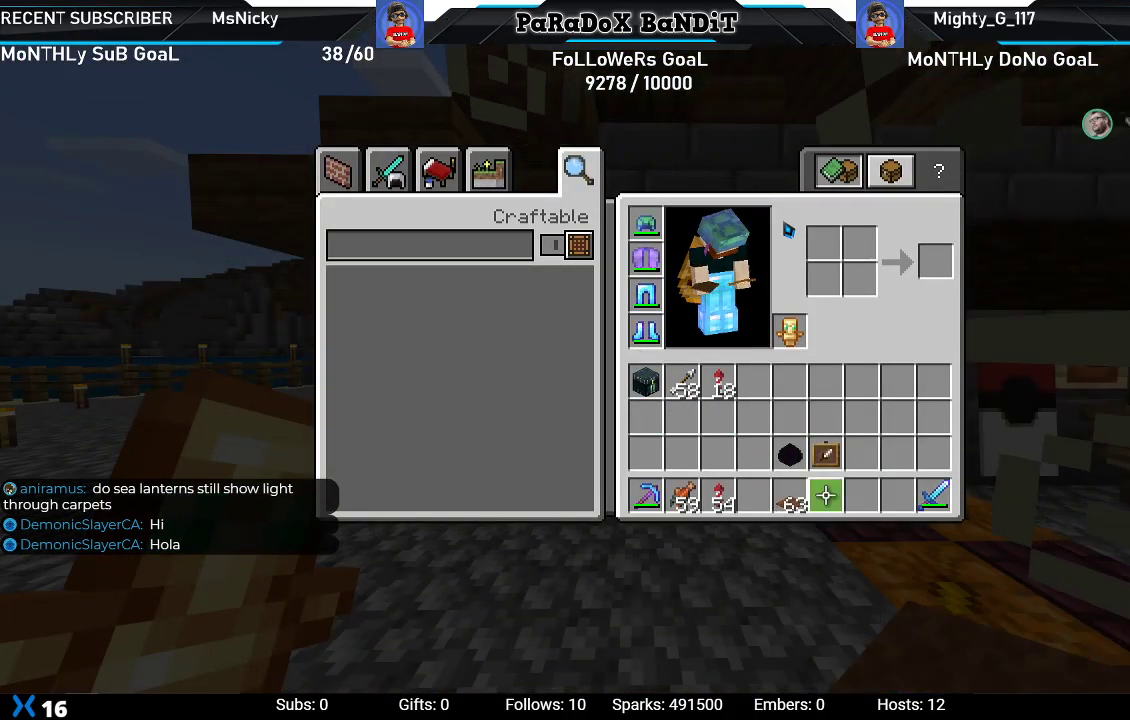
{"buttons": [], "left_stick": "center", "right_stick": "center", "events": [[267, "DPAD_LEFT", "down"], [367, "DPAD_LEFT", "up"], [367, "Y", "down"], [483, "Y", "up"]]}
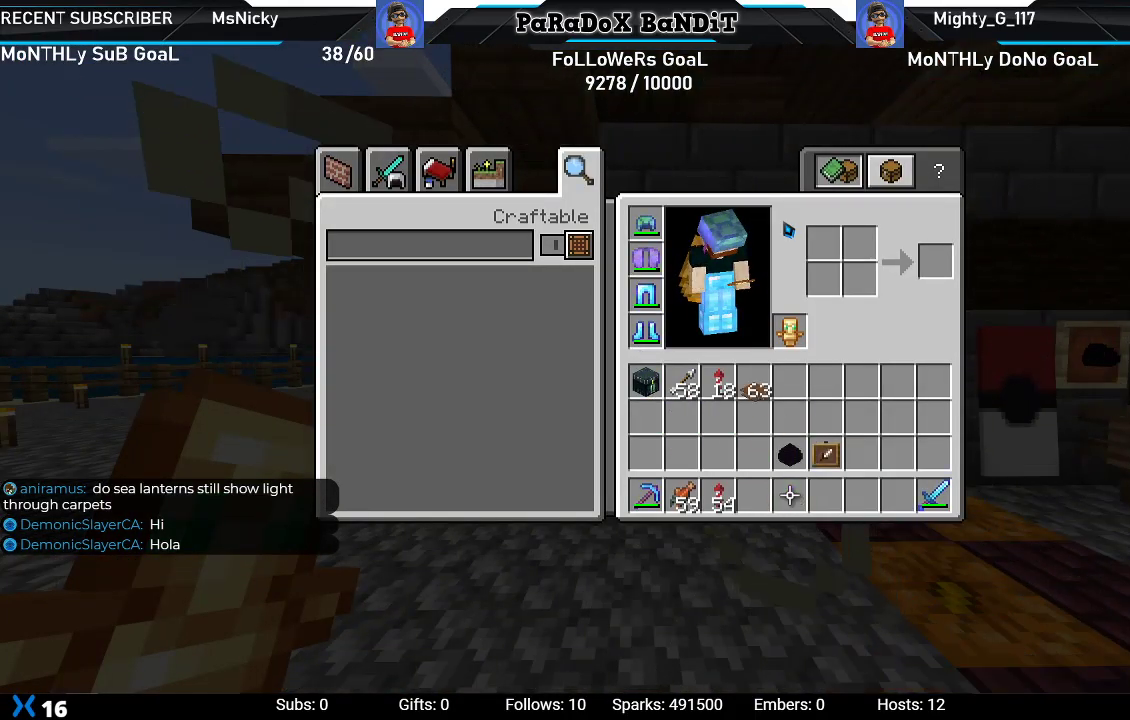
{"buttons": [], "left_stick": "center", "right_stick": "left", "events": [[83, "B", "down"], [183, "B", "up"], [333, "right_stick", "left"]]}
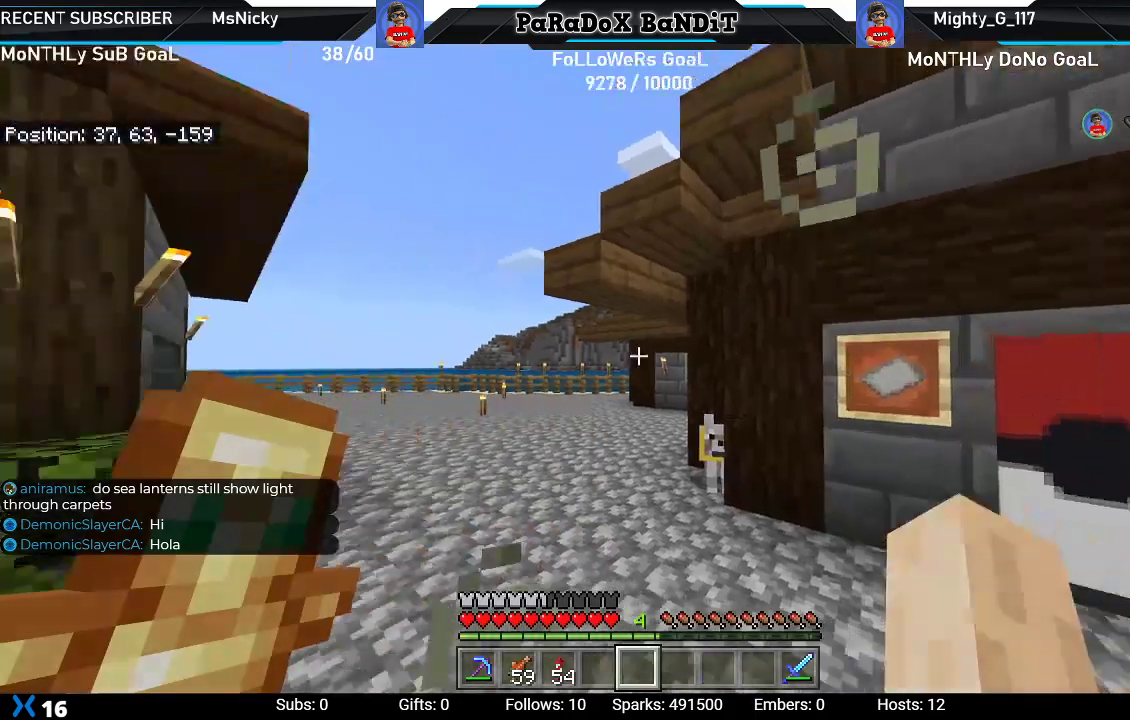
{"buttons": [], "left_stick": "up", "right_stick": "center", "events": [[400, "right_stick", "center"], [467, "left_stick", "up"]]}
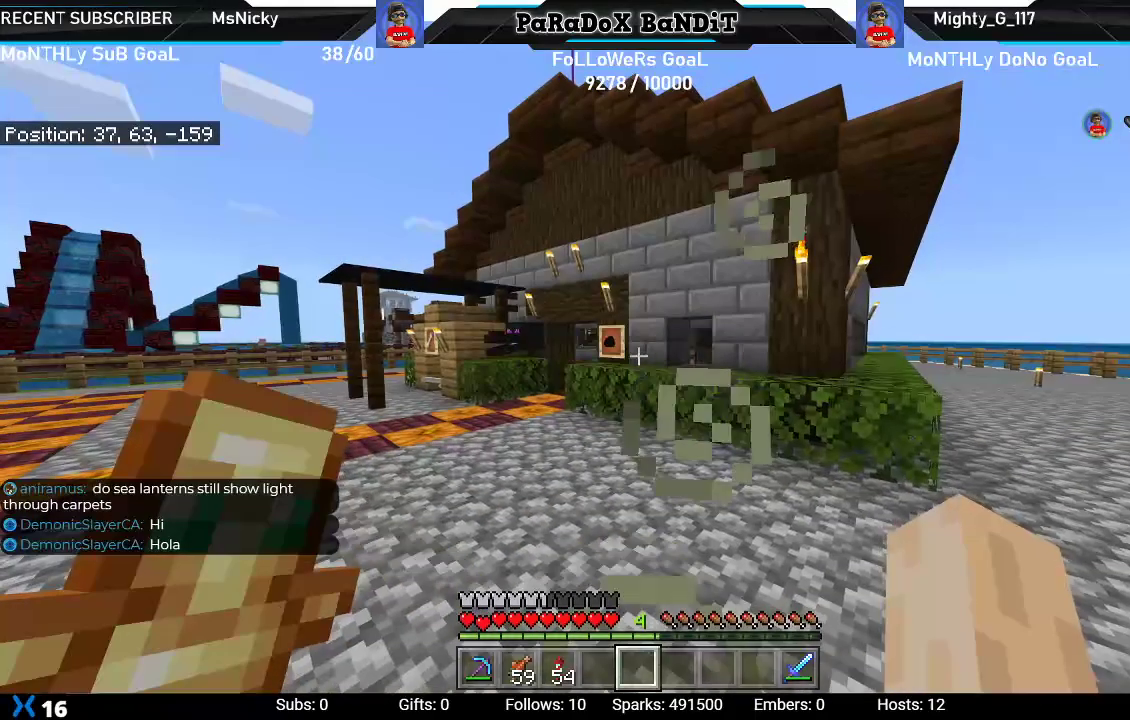
{"buttons": [], "left_stick": "up-left", "right_stick": "center", "events": [[33, "left_stick", "up-left"]]}
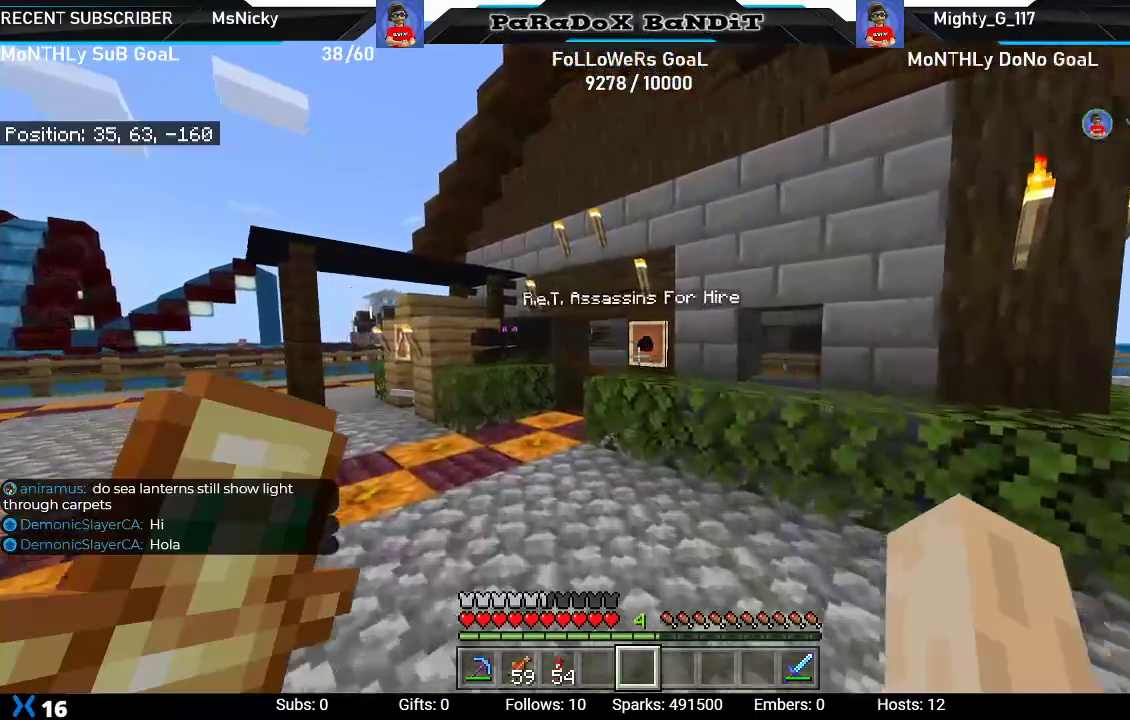
{"buttons": [], "left_stick": "left", "right_stick": "center", "events": [[417, "left_stick", "left"]]}
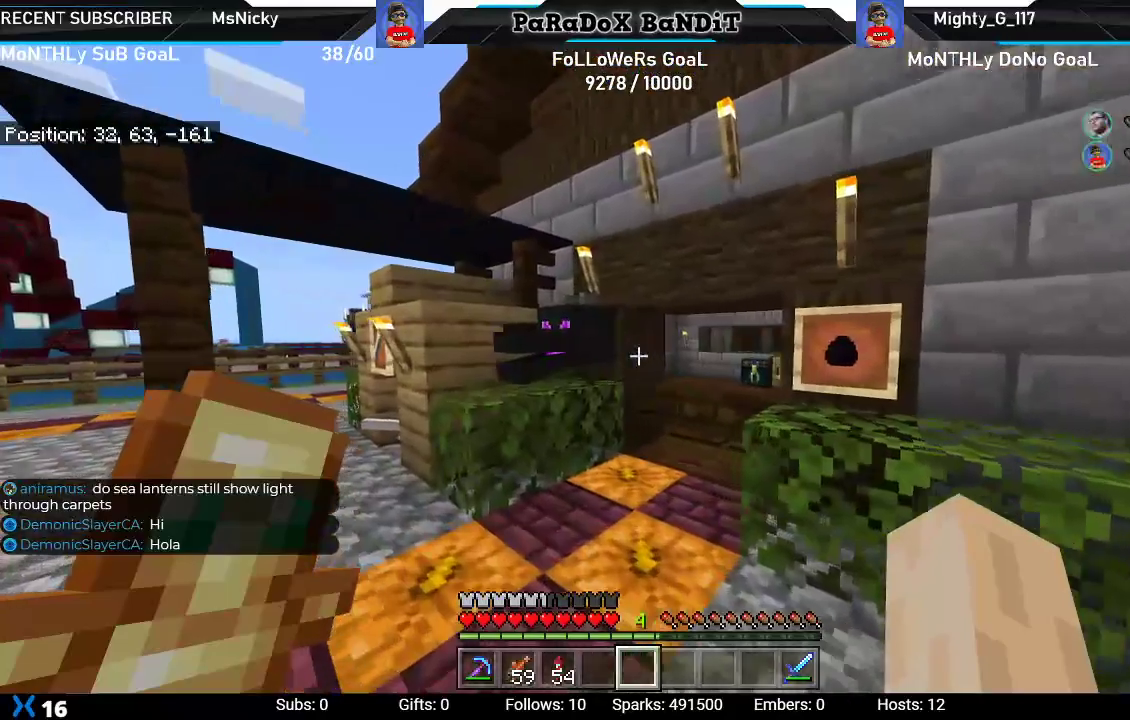
{"buttons": [], "left_stick": "center", "right_stick": "left", "events": [[417, "left_stick", "center"], [483, "right_stick", "left"]]}
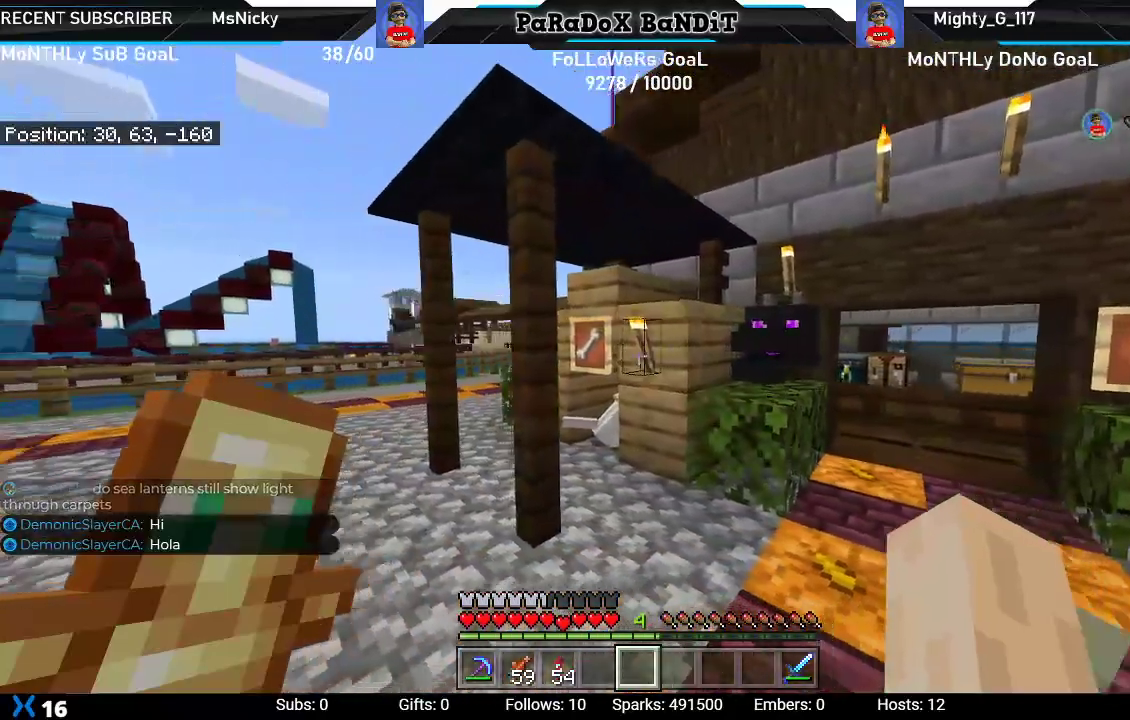
{"buttons": [], "left_stick": "up", "right_stick": "center", "events": [[233, "left_stick", "up"], [283, "right_stick", "center"]]}
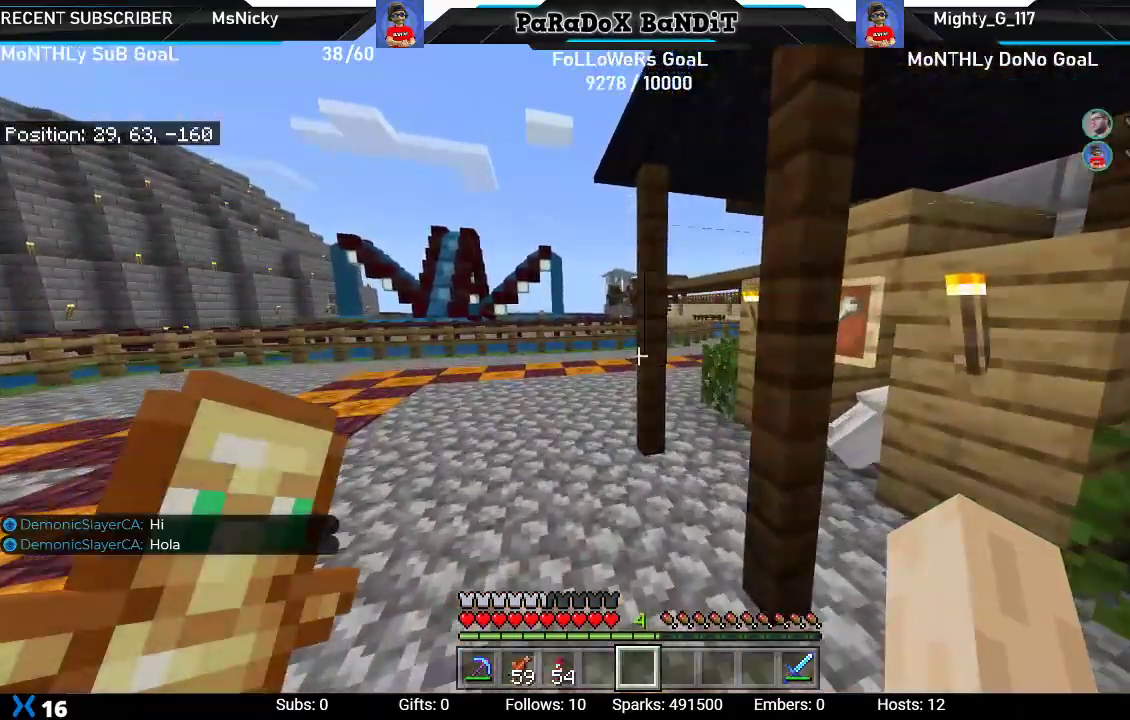
{"buttons": [], "left_stick": "center", "right_stick": "down-right", "events": [[33, "right_stick", "right"], [100, "left_stick", "up-left"], [250, "right_stick", "down-right"], [283, "left_stick", "center"]]}
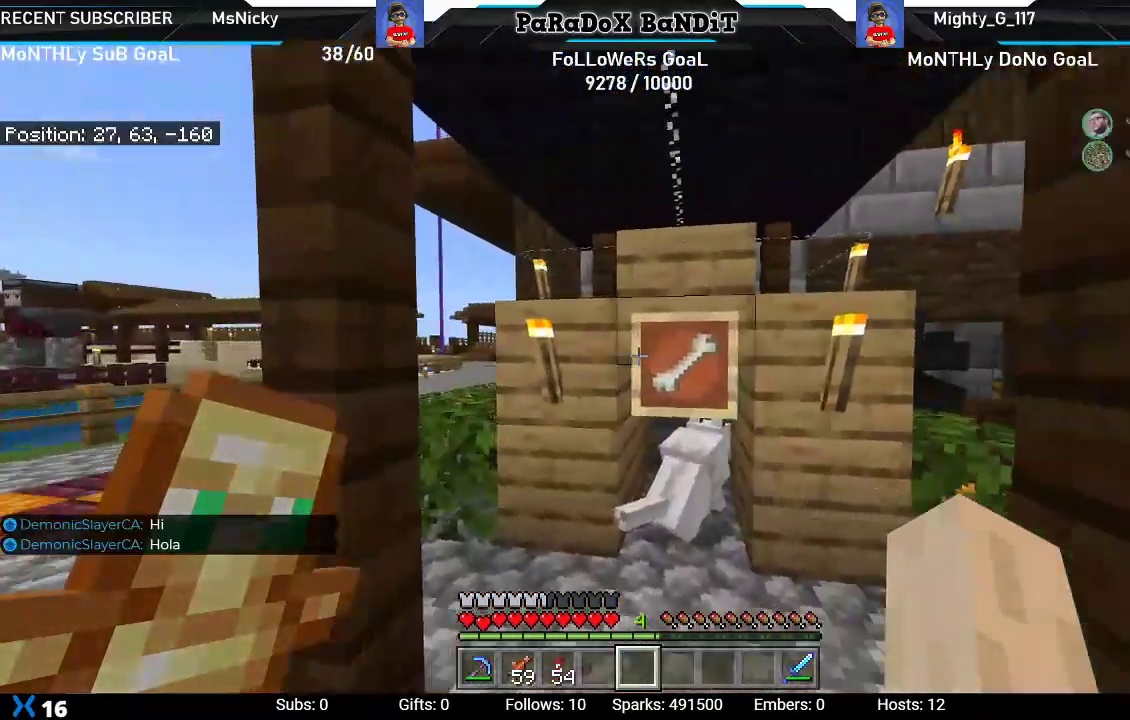
{"buttons": [], "left_stick": "center", "right_stick": "center", "events": [[67, "right_stick", "center"]]}
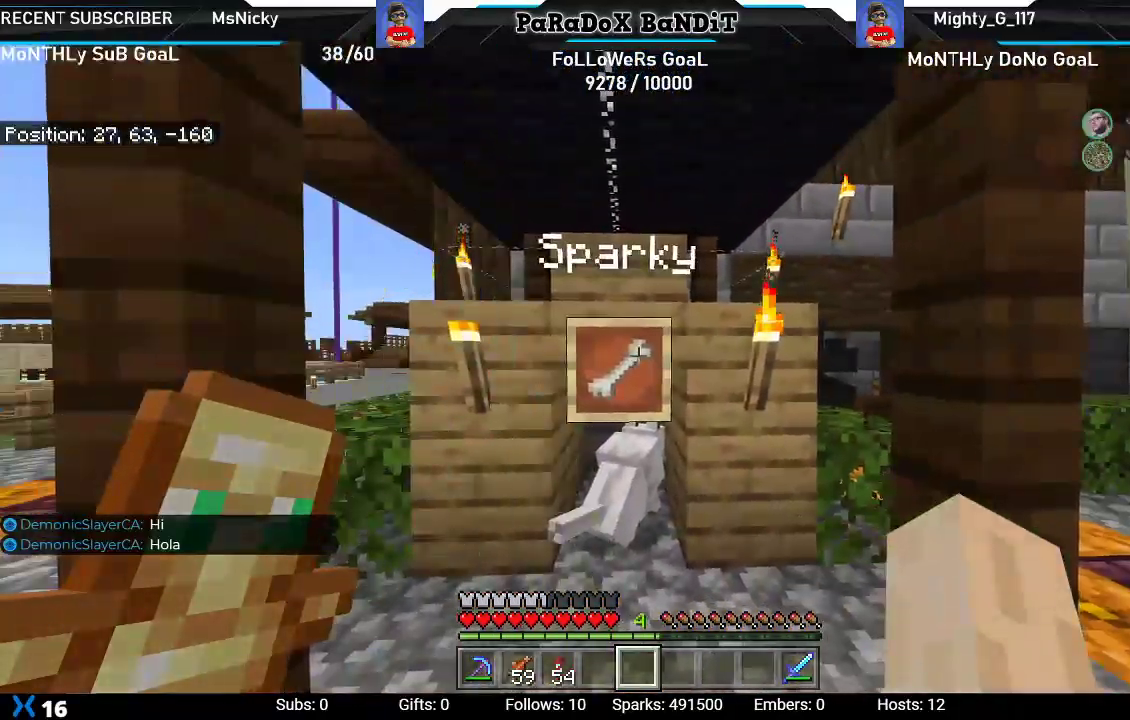
{"buttons": [], "left_stick": "center", "right_stick": "center", "events": [[83, "left_stick", "down"], [283, "left_stick", "center"]]}
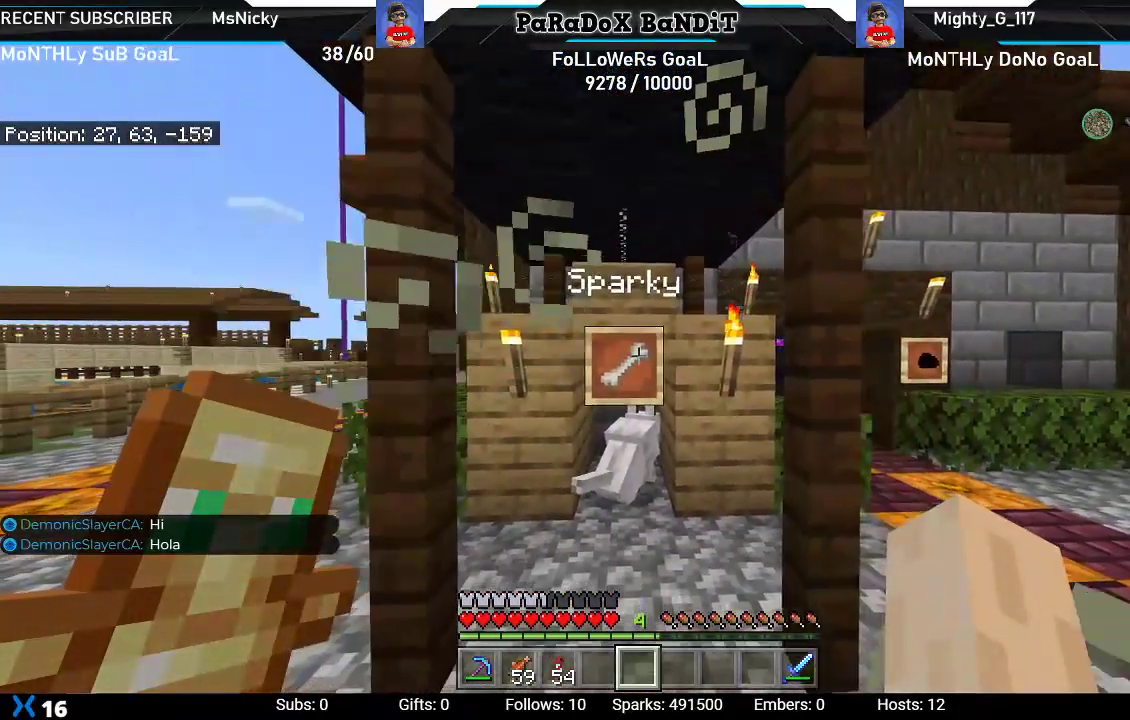
{"buttons": [], "left_stick": "center", "right_stick": "center", "events": [[350, "left_stick", "up-left"], [500, "left_stick", "center"]]}
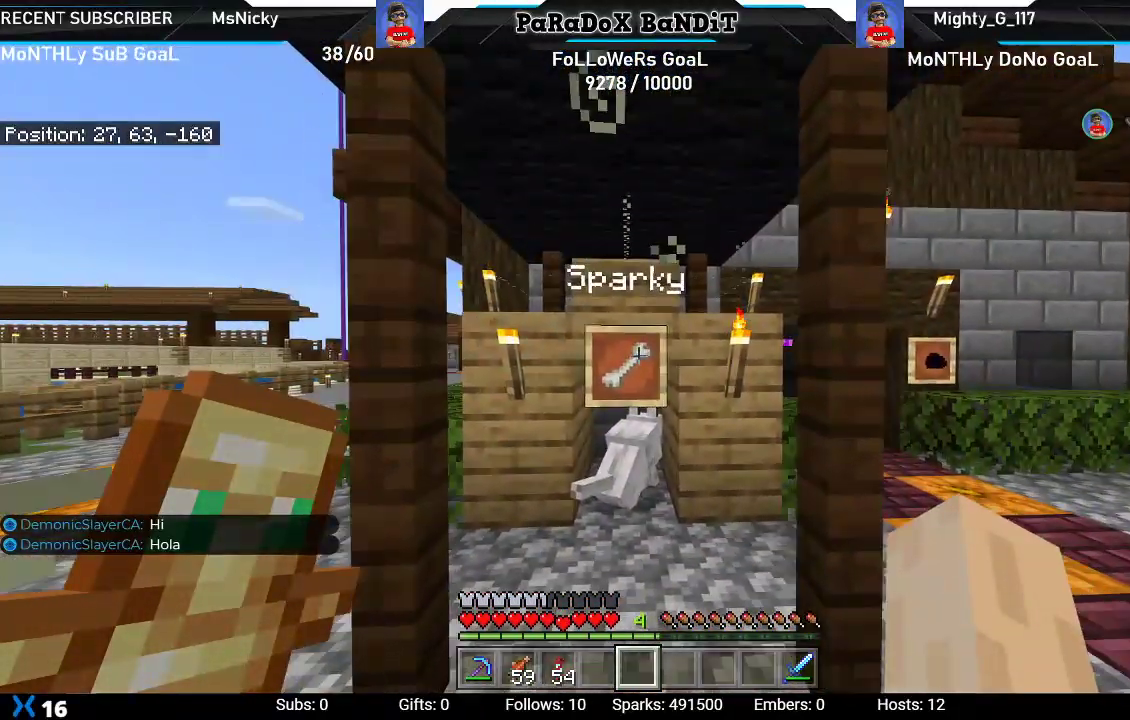
{"buttons": [], "left_stick": "down-left", "right_stick": "right", "events": [[350, "left_stick", "down-left"], [450, "right_stick", "right"]]}
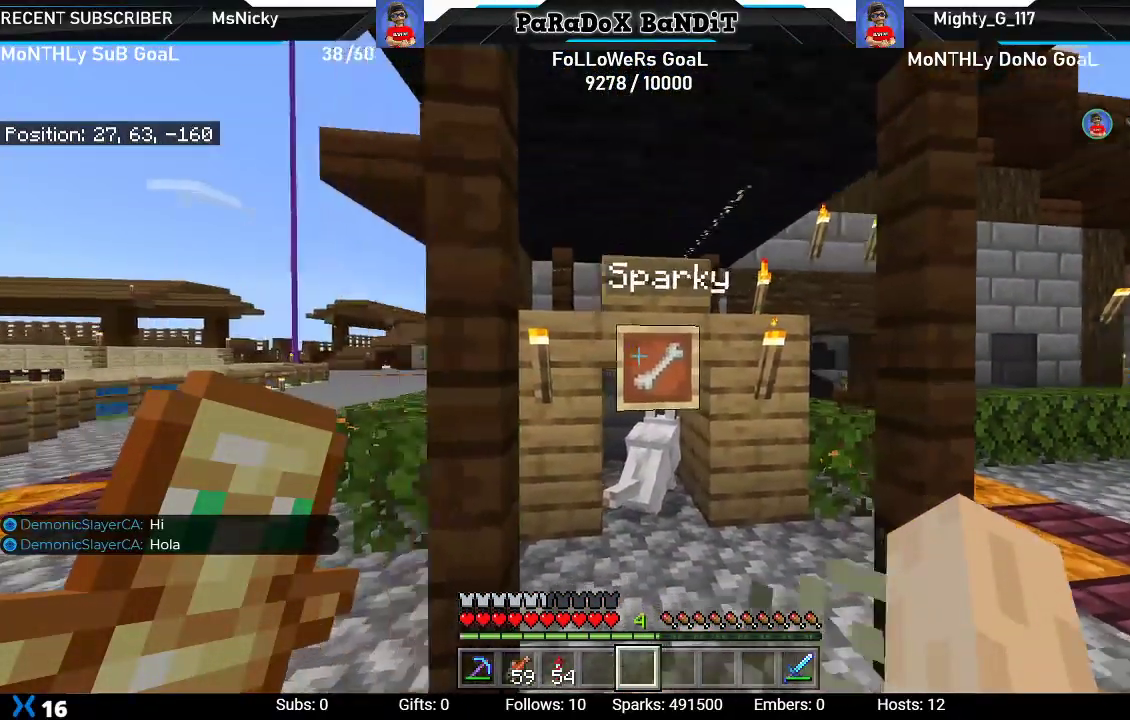
{"buttons": [], "left_stick": "center", "right_stick": "center"}
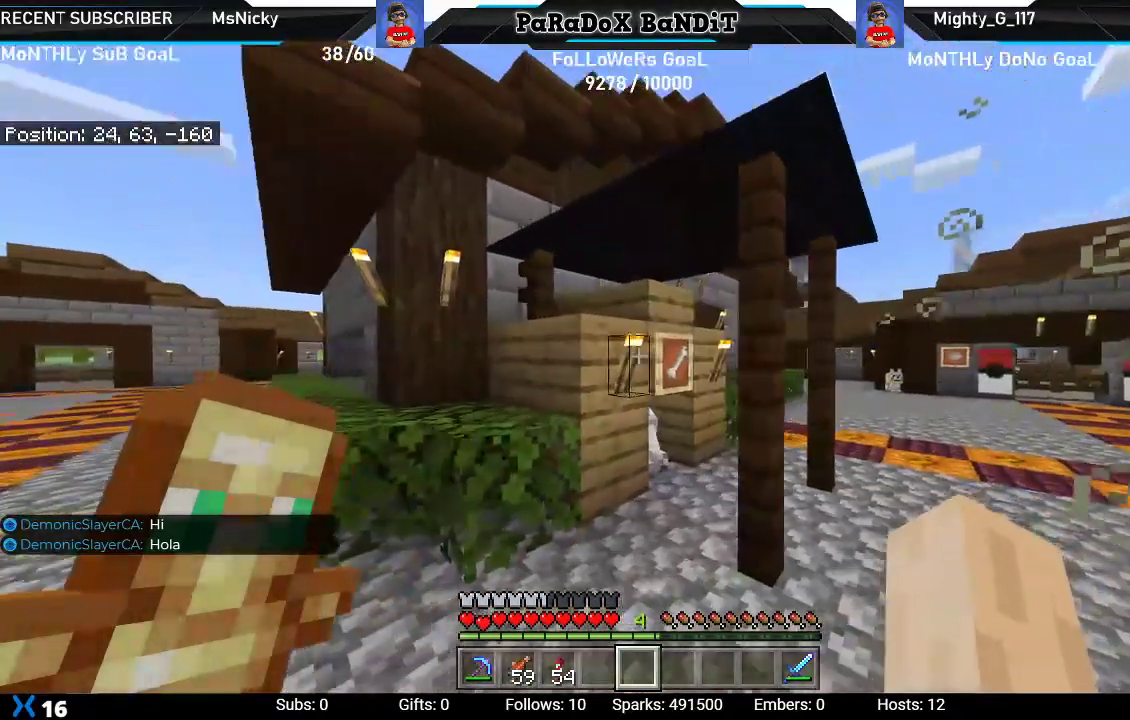
{"buttons": [], "left_stick": "center", "right_stick": "center", "events": []}
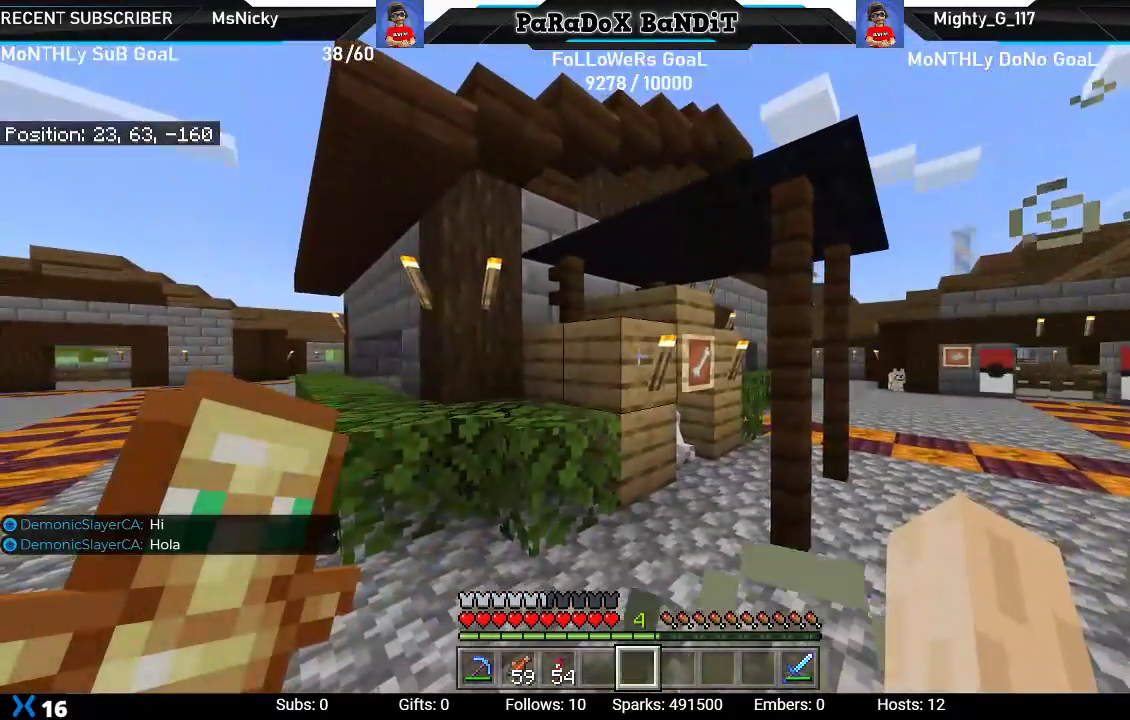
{"buttons": [], "left_stick": "center", "right_stick": "center", "events": []}
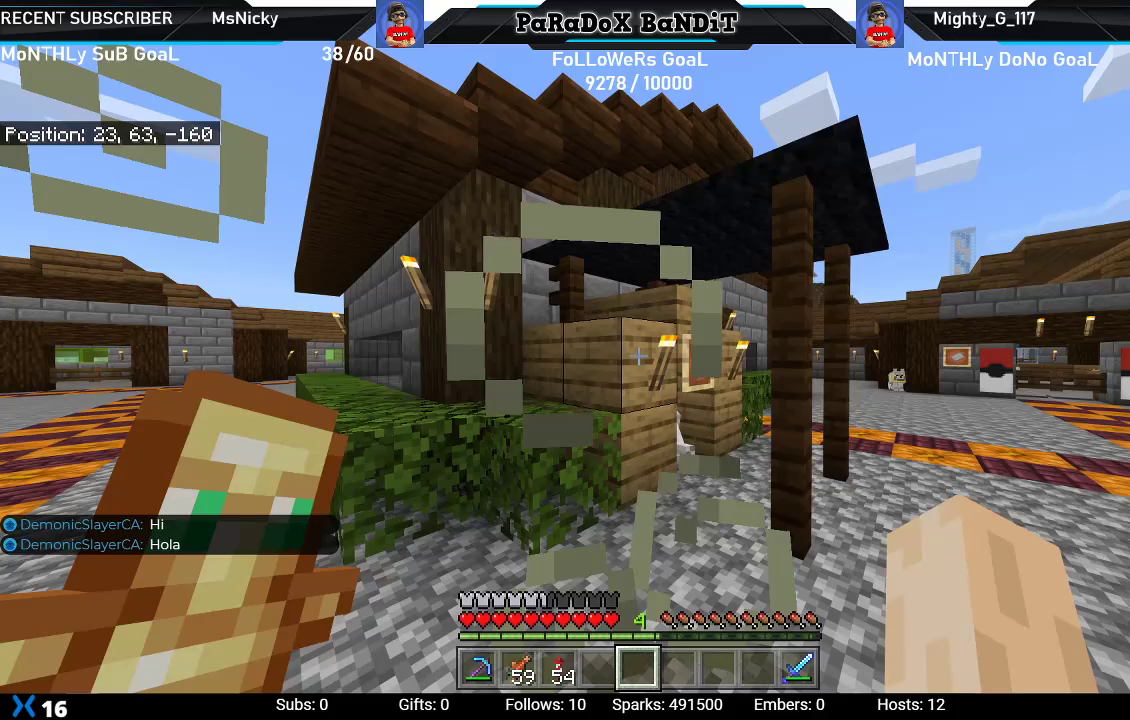
{"buttons": [], "left_stick": "center", "right_stick": "center", "events": []}
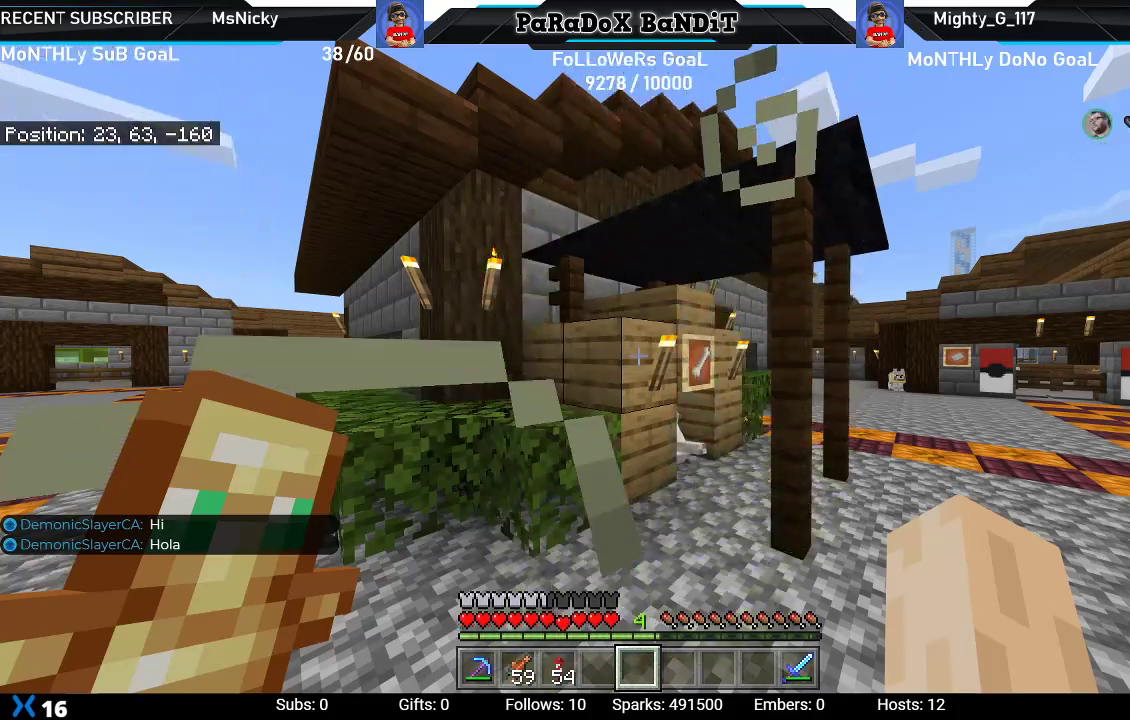
{"buttons": [], "left_stick": "center", "right_stick": "center", "events": []}
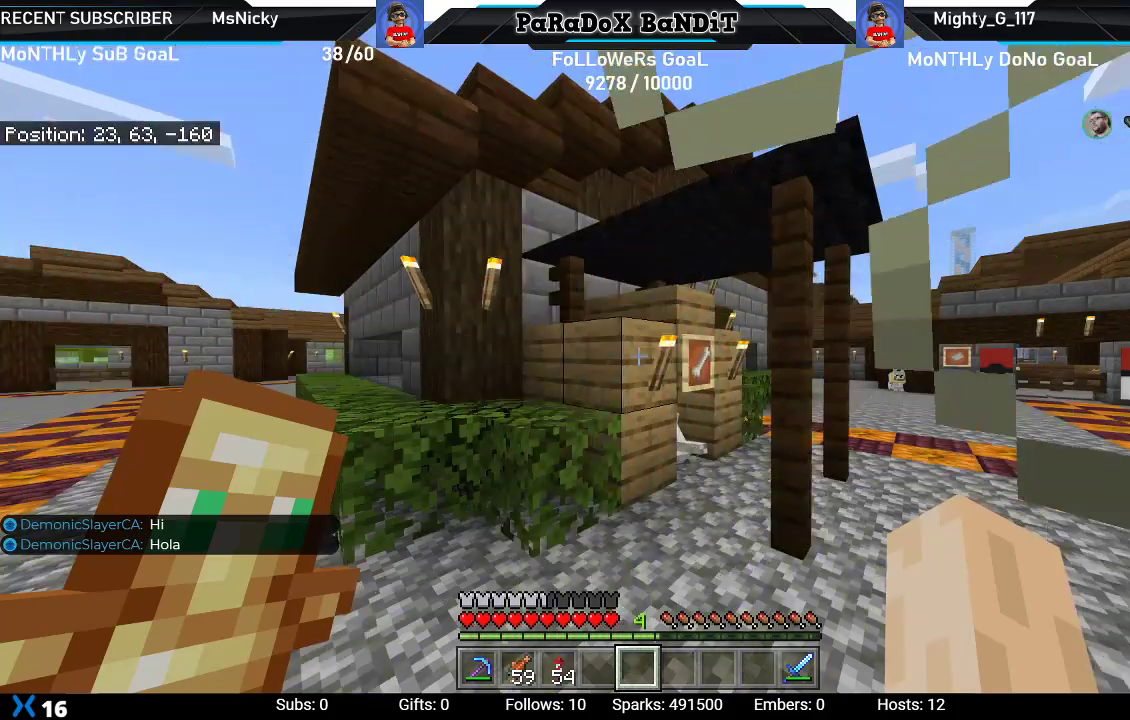
{"buttons": [], "left_stick": "center", "right_stick": "center", "events": []}
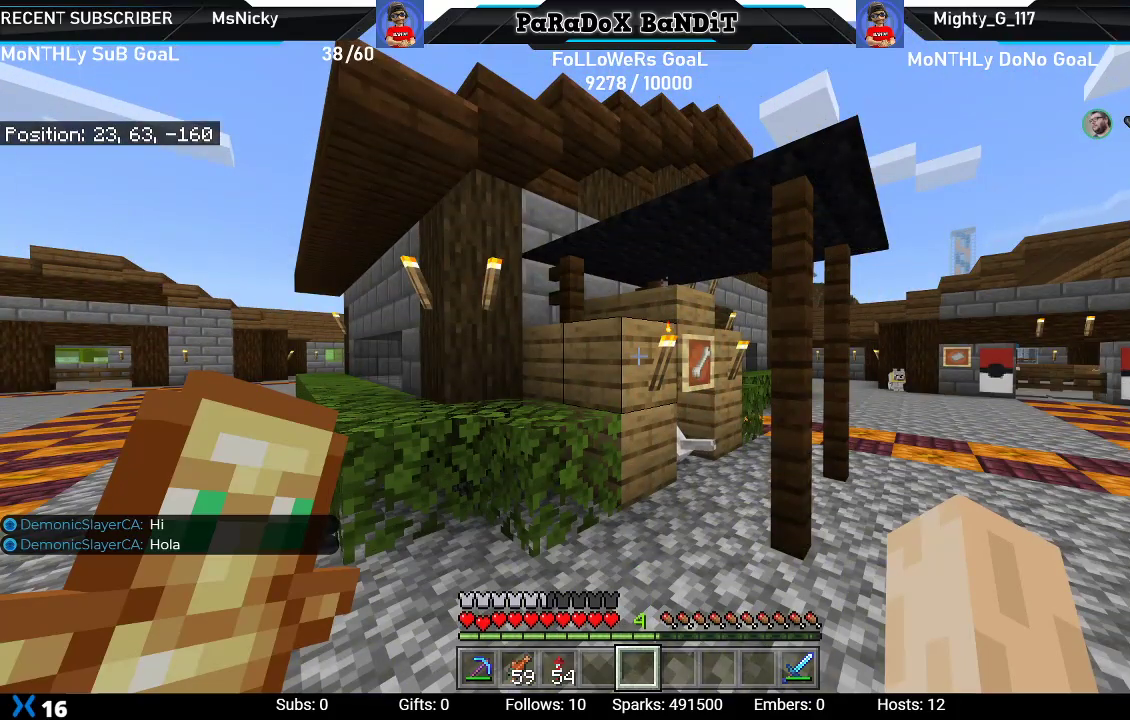
{"buttons": [], "left_stick": "center", "right_stick": "right", "events": [[283, "right_stick", "down-right"], [367, "right_stick", "right"]]}
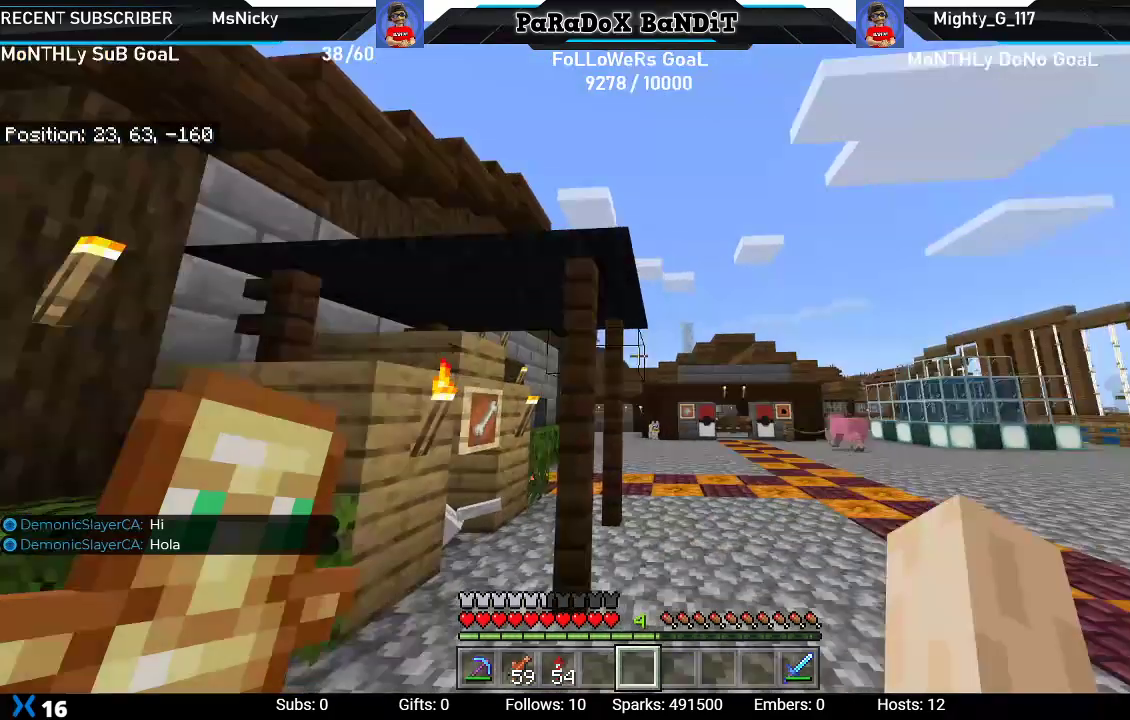
{"buttons": [], "left_stick": "center", "right_stick": "center", "events": [[250, "right_stick", "center"]]}
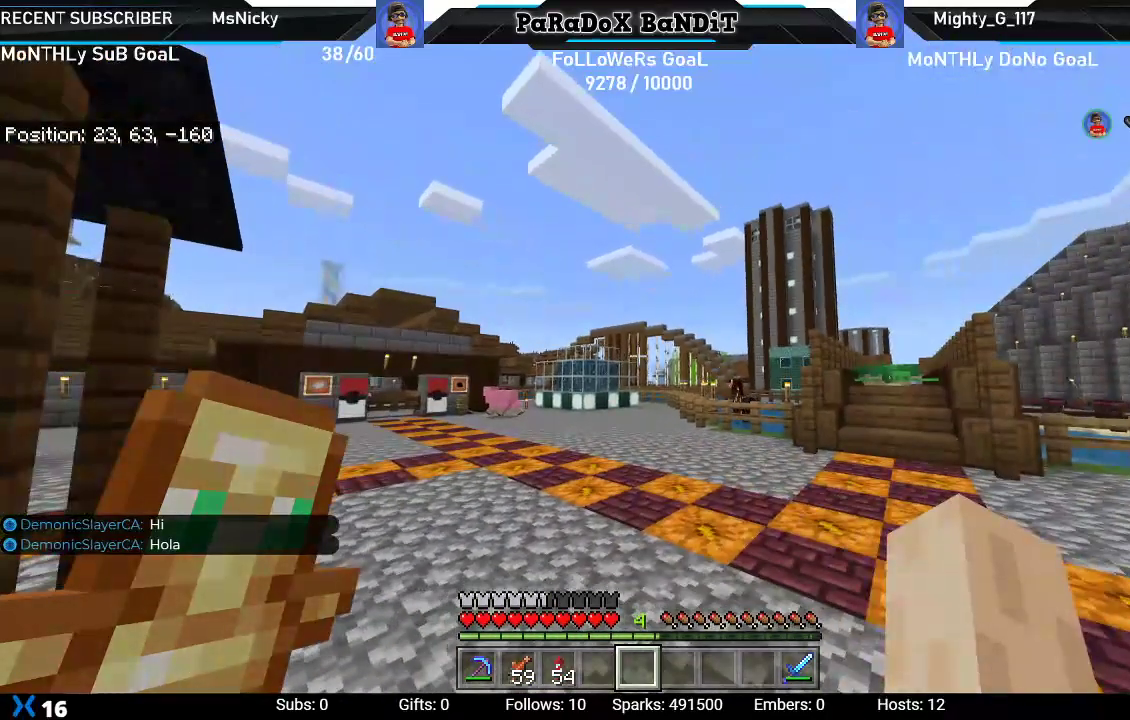
{"buttons": [], "left_stick": "up-right", "right_stick": "center", "events": [[267, "left_stick", "up"], [333, "left_stick", "up-right"]]}
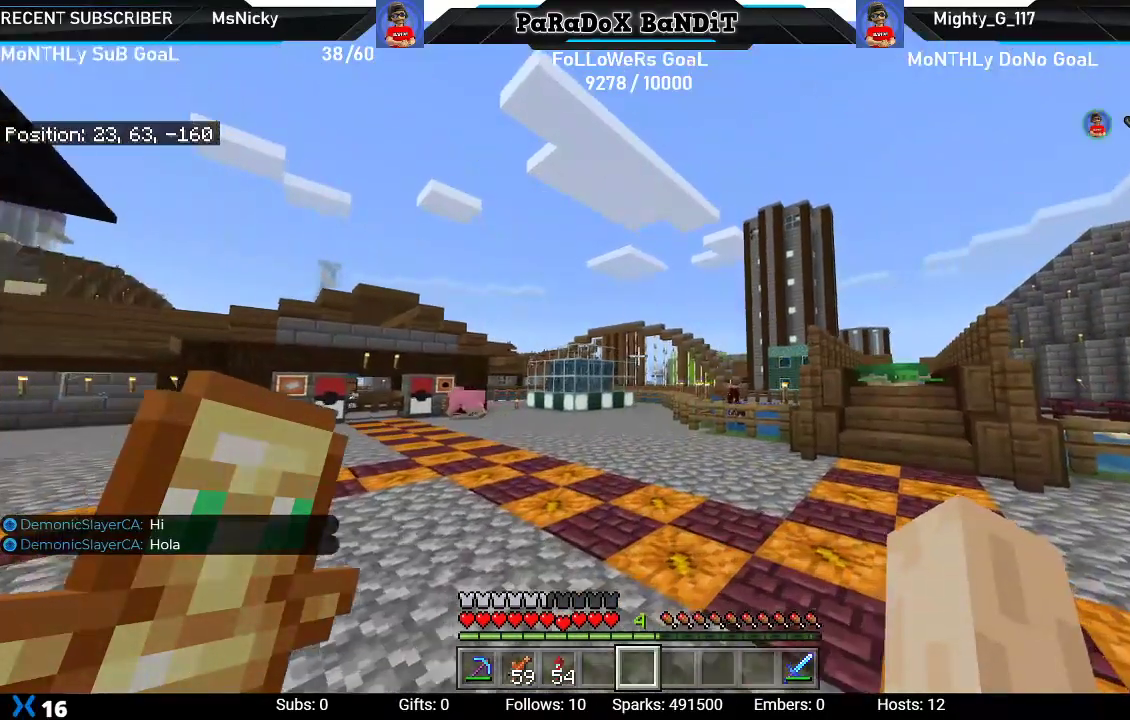
{"buttons": [], "left_stick": "up-right", "right_stick": "center", "events": []}